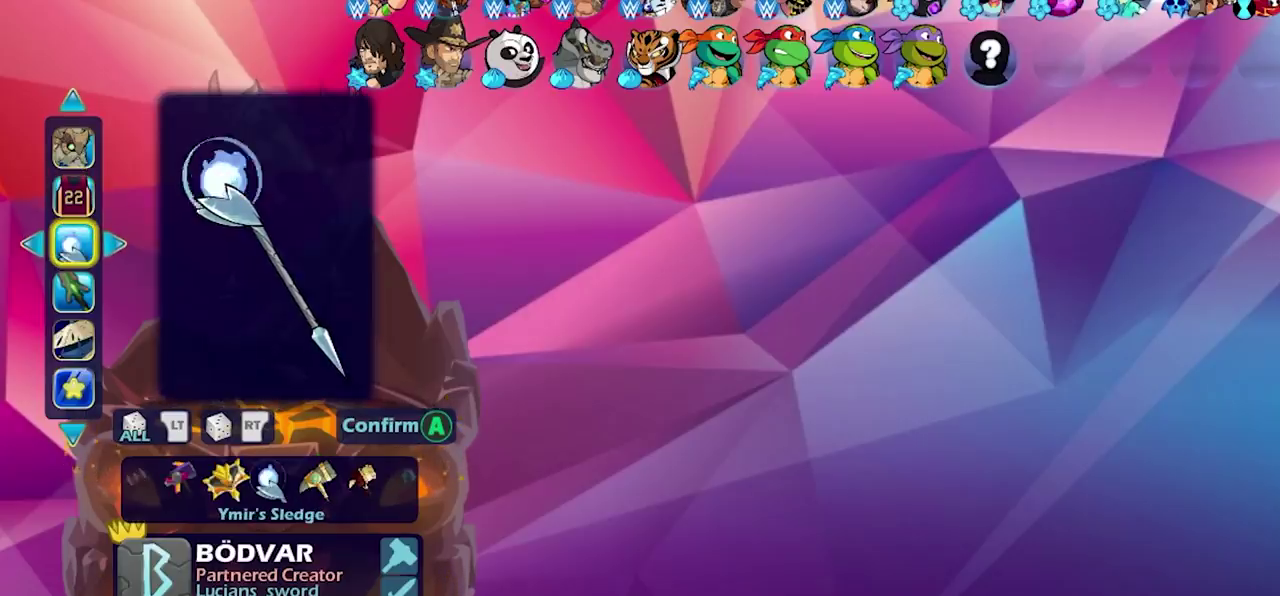
Gameplay with a controller (PlayStation layout); each line is a JSON object with the inputs held at the frame after it (dt_ms = milliseconds from this image to that frame). "events" lists button and stick changes between this image and that frame as [ms after this image, input, new state], when the widget could be followed in between. Not read: L3 R3 left_stick right_stick.
{"dt_ms": 500, "buttons": ["DPAD_LEFT"], "events": [[217, "DPAD_UP", "down"], [300, "DPAD_UP", "up"], [417, "DPAD_LEFT", "down"]]}
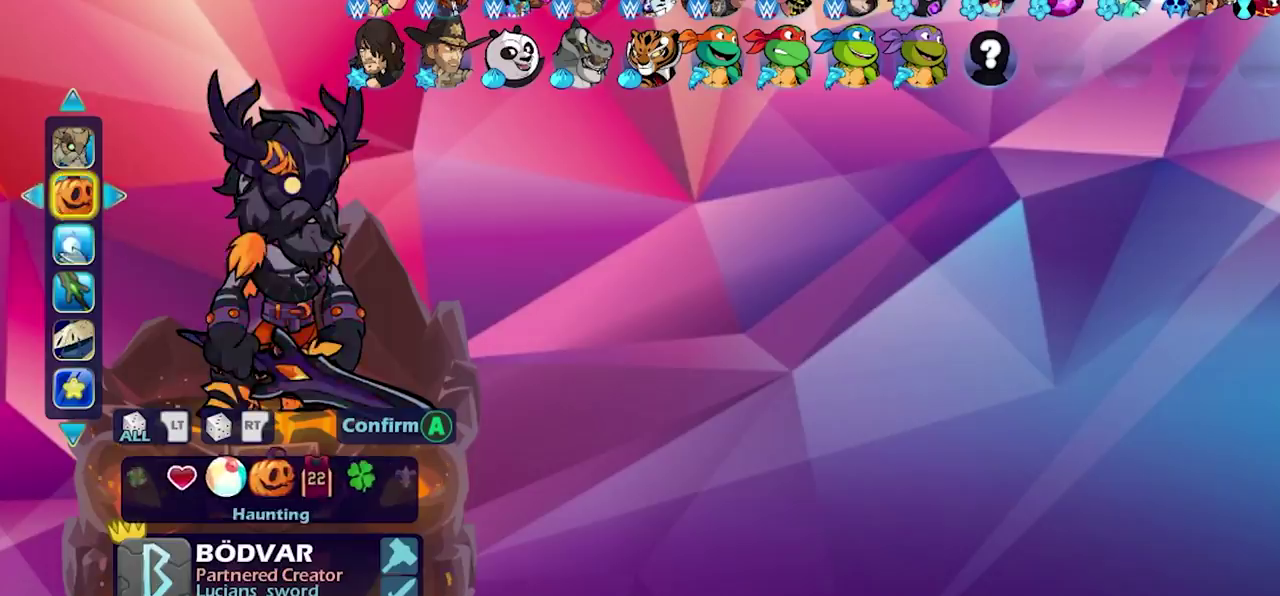
{"dt_ms": 500, "buttons": [], "events": [[17, "DPAD_LEFT", "up"], [117, "DPAD_DOWN", "down"], [233, "DPAD_DOWN", "up"]]}
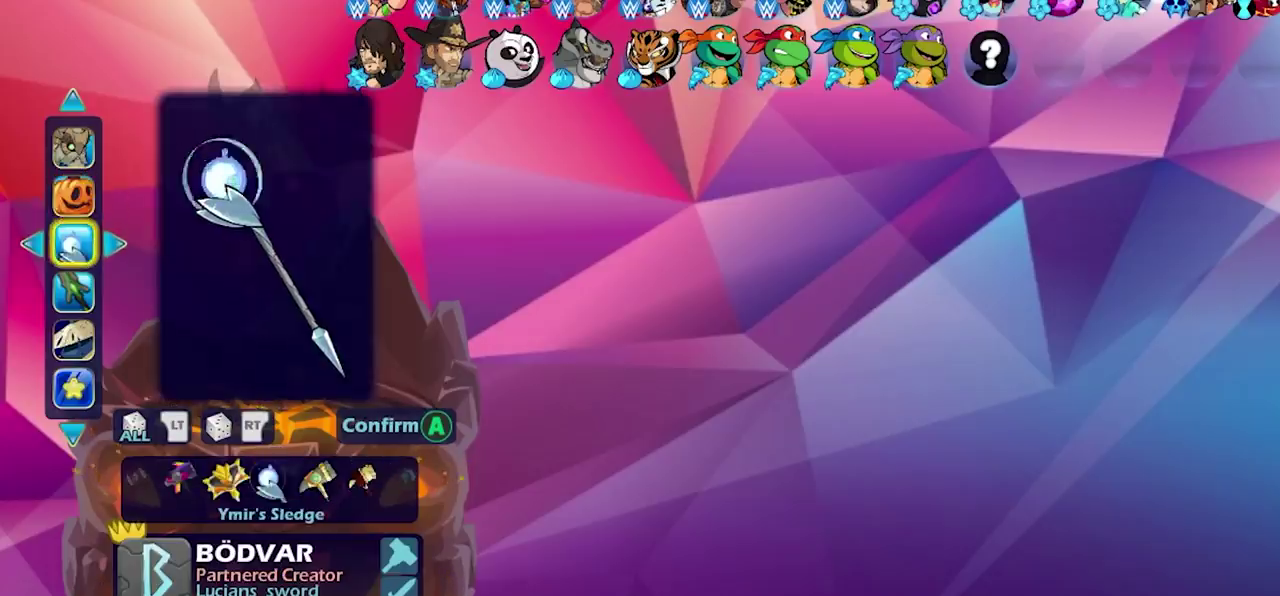
{"dt_ms": 400, "buttons": [], "events": [[17, "DPAD_UP", "down"], [83, "DPAD_UP", "up"], [233, "DPAD_DOWN", "down"], [350, "DPAD_DOWN", "up"]]}
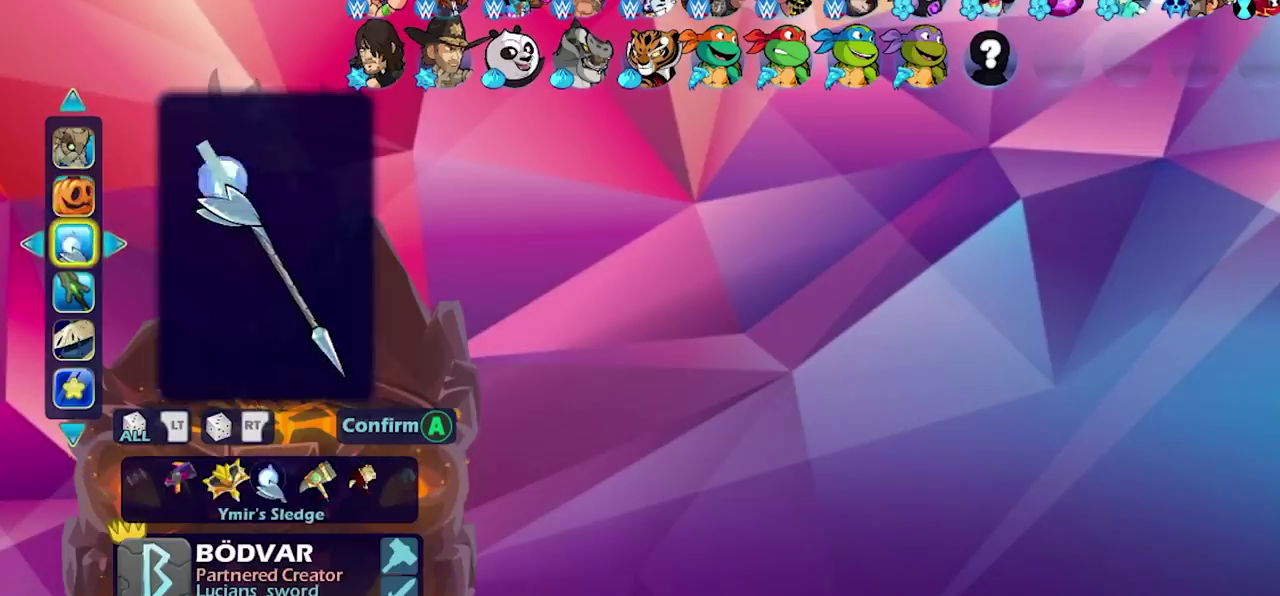
{"dt_ms": 600, "buttons": [], "events": [[167, "DPAD_UP", "down"], [267, "DPAD_UP", "up"]]}
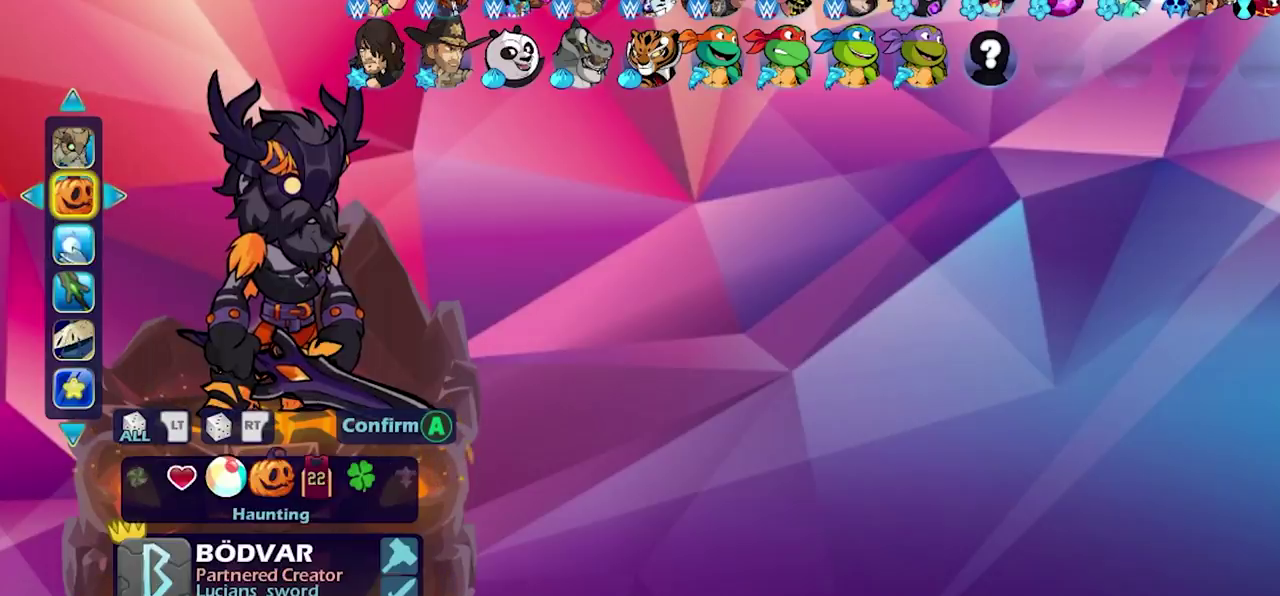
{"dt_ms": 500, "buttons": [], "events": []}
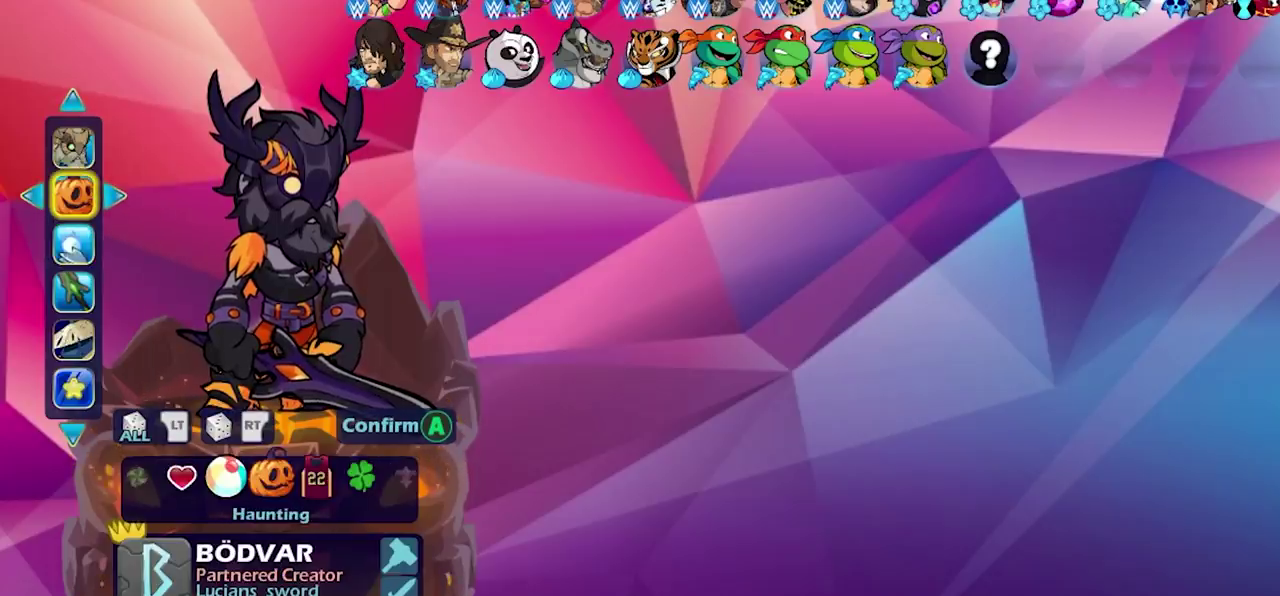
{"dt_ms": 500, "buttons": [], "events": []}
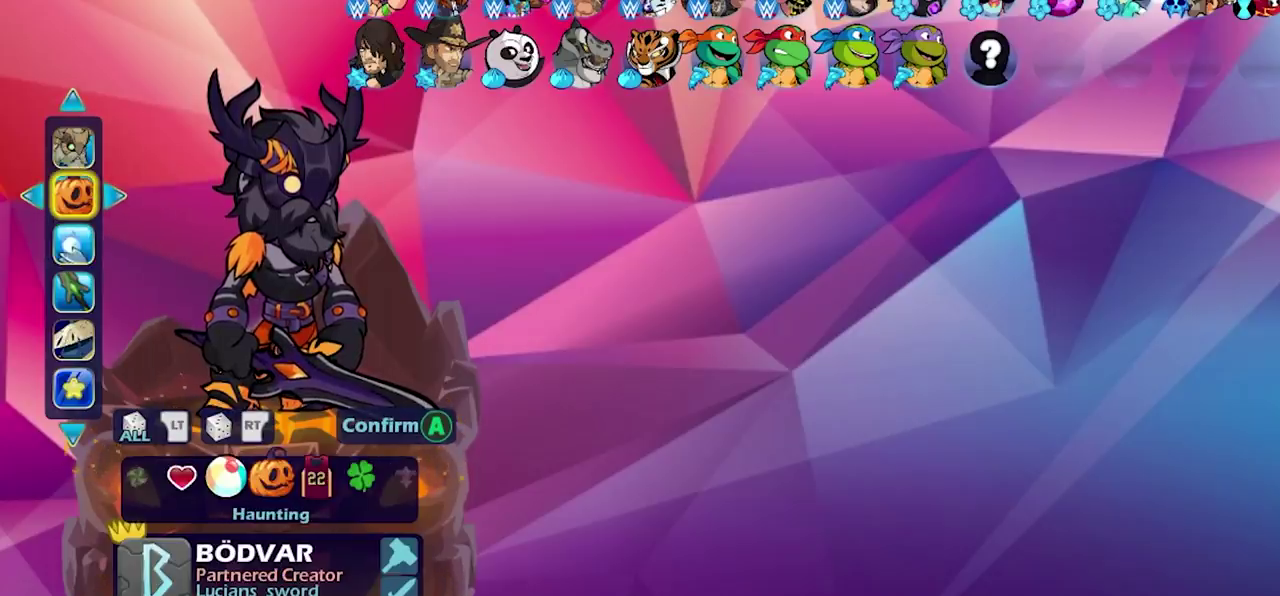
{"dt_ms": 500, "buttons": ["DPAD_DOWN"], "events": [[250, "DPAD_UP", "down"], [350, "DPAD_UP", "up"], [483, "DPAD_DOWN", "down"]]}
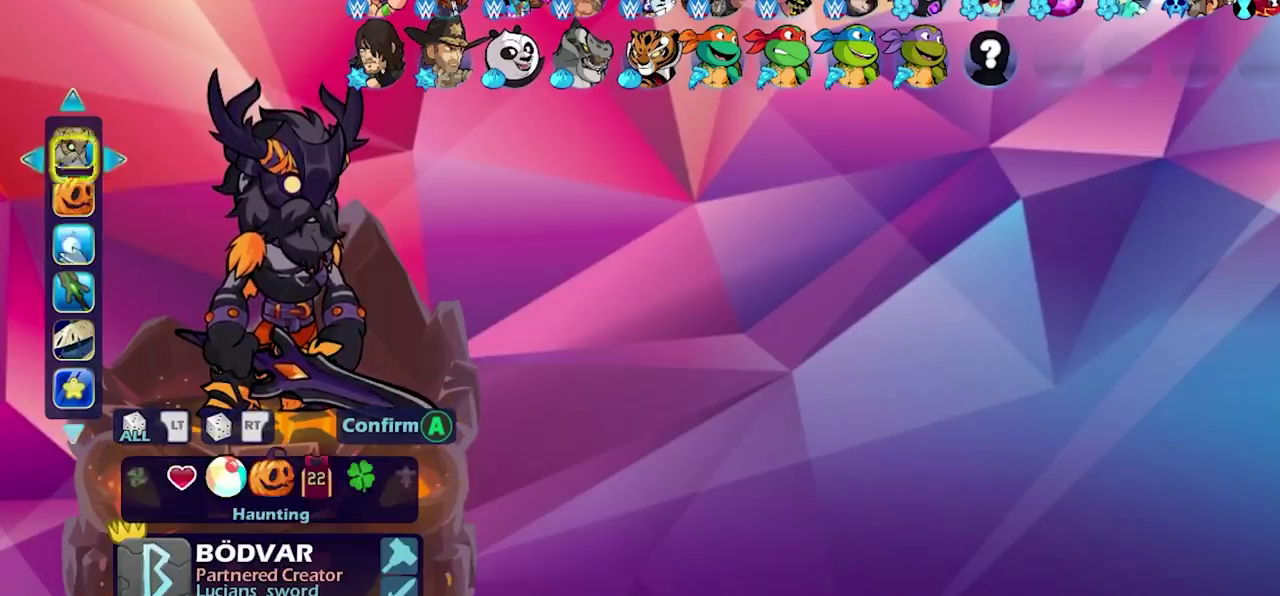
{"dt_ms": 500, "buttons": [], "events": [[100, "DPAD_DOWN", "up"], [150, "DPAD_DOWN", "down"], [250, "DPAD_DOWN", "up"]]}
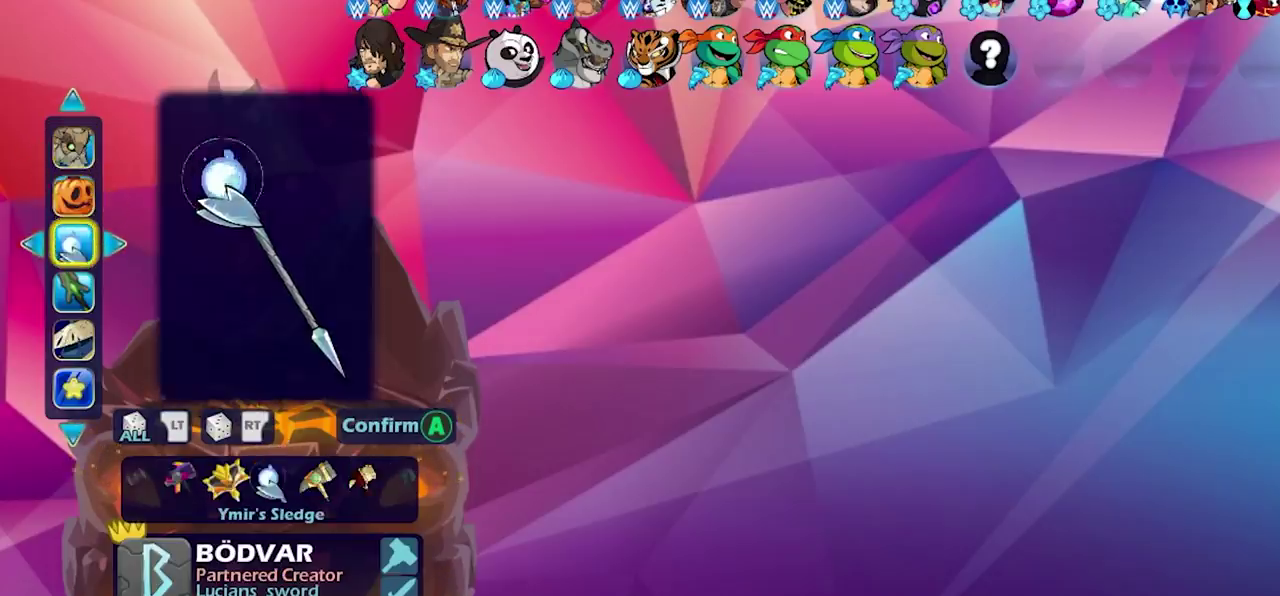
{"dt_ms": 500, "buttons": [], "events": [[17, "DPAD_UP", "down"], [100, "DPAD_UP", "up"]]}
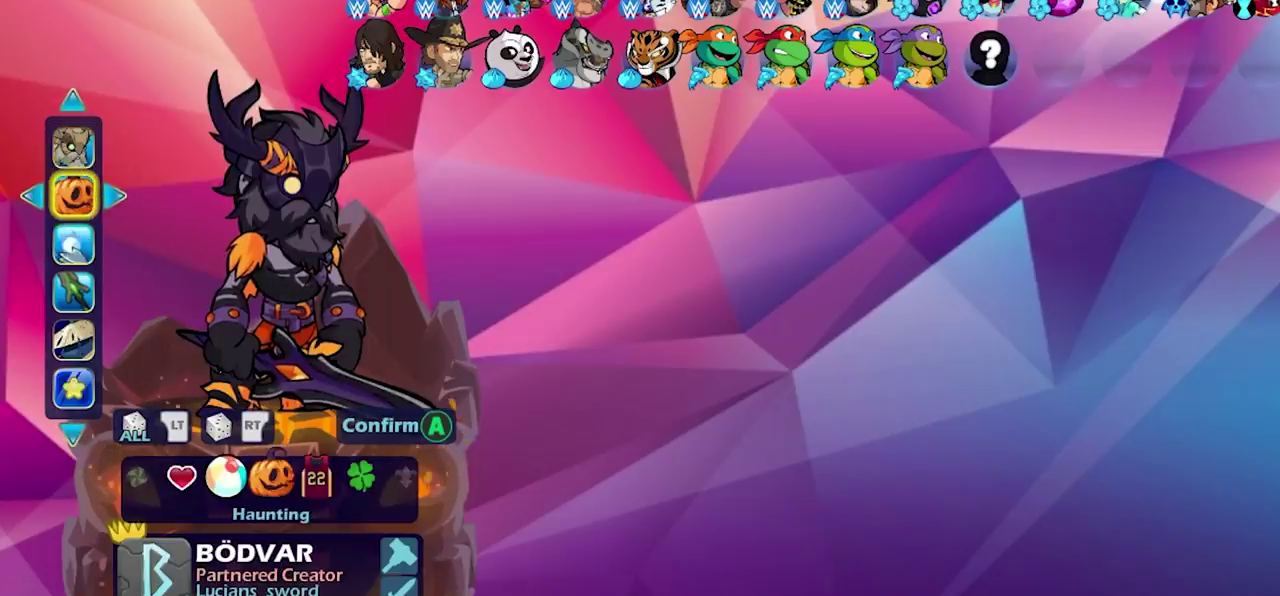
{"dt_ms": 500, "buttons": [], "events": []}
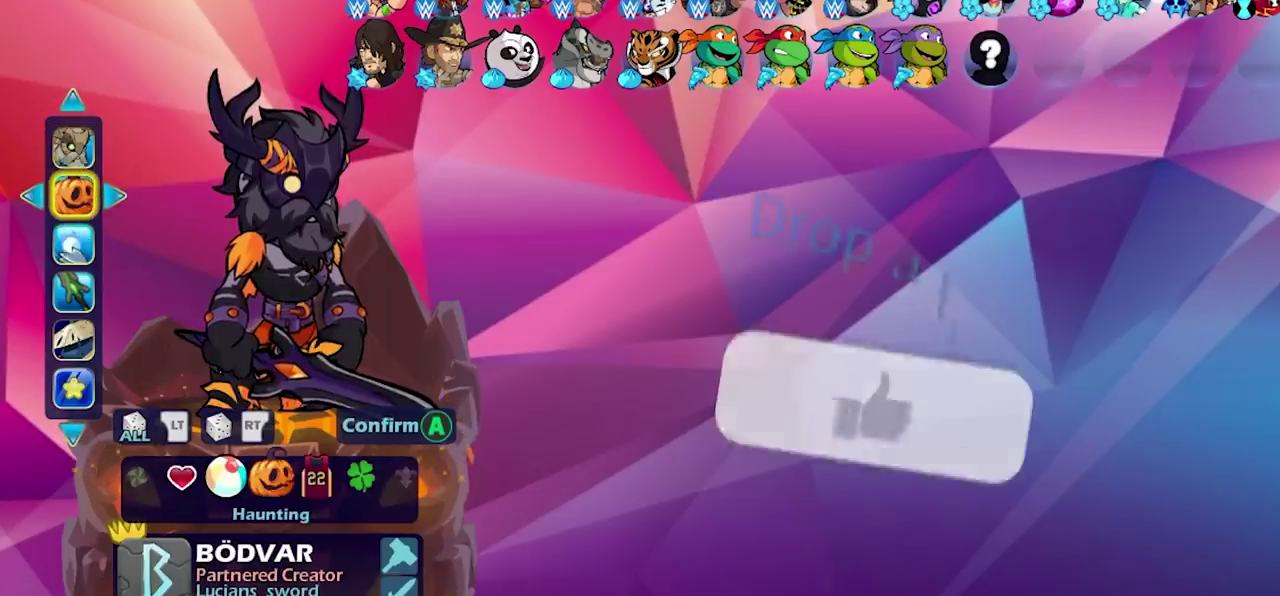
{"dt_ms": 400, "buttons": [], "events": [[50, "DPAD_LEFT", "down"], [167, "DPAD_LEFT", "up"]]}
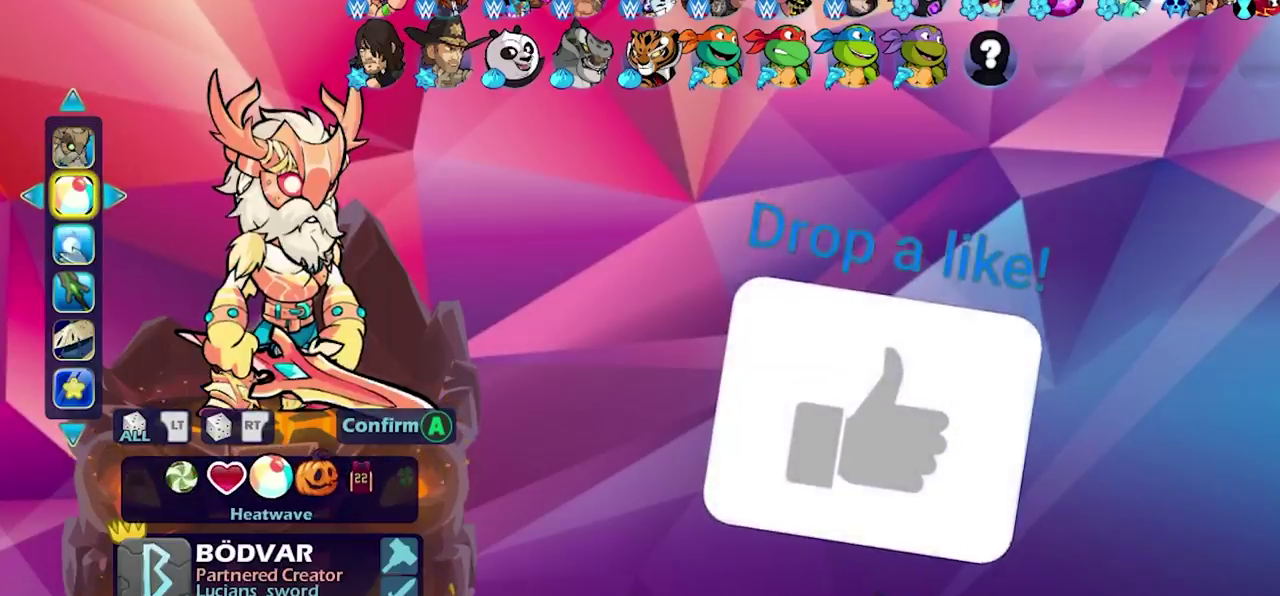
{"dt_ms": 600, "buttons": ["DPAD_RIGHT"], "events": [[600, "DPAD_RIGHT", "down"]]}
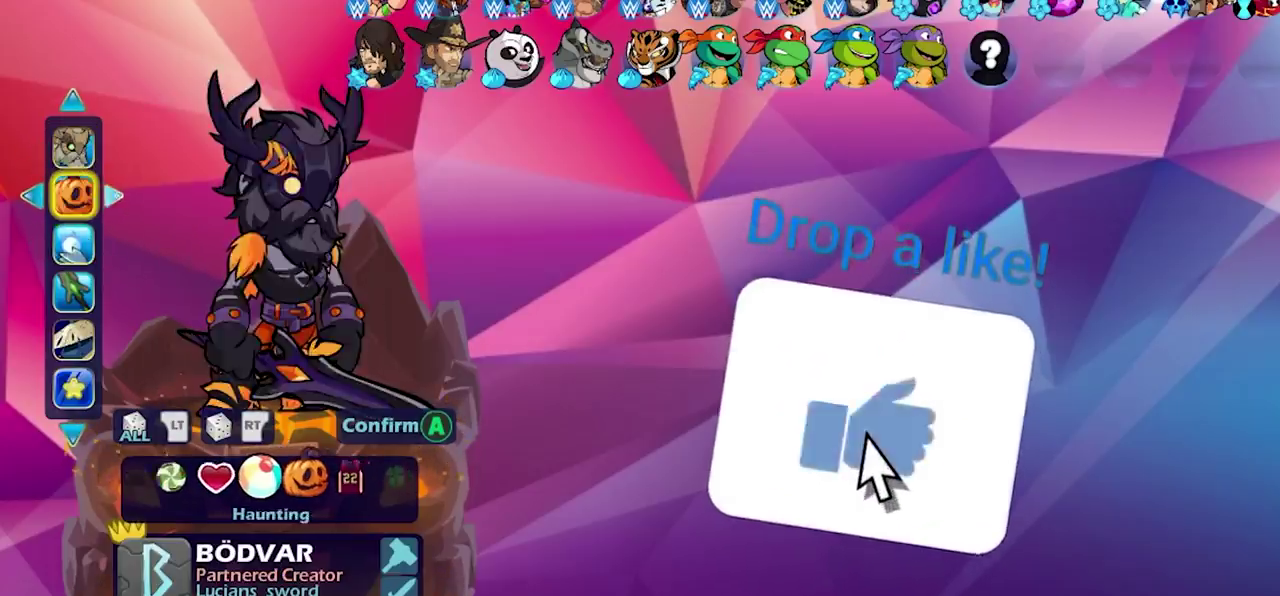
{"dt_ms": 400, "buttons": ["DPAD_RIGHT"], "events": [[100, "DPAD_RIGHT", "up"], [200, "DPAD_RIGHT", "down"], [283, "DPAD_RIGHT", "up"], [300, "L2", "down"], [350, "DPAD_RIGHT", "down"], [367, "L2", "up"]]}
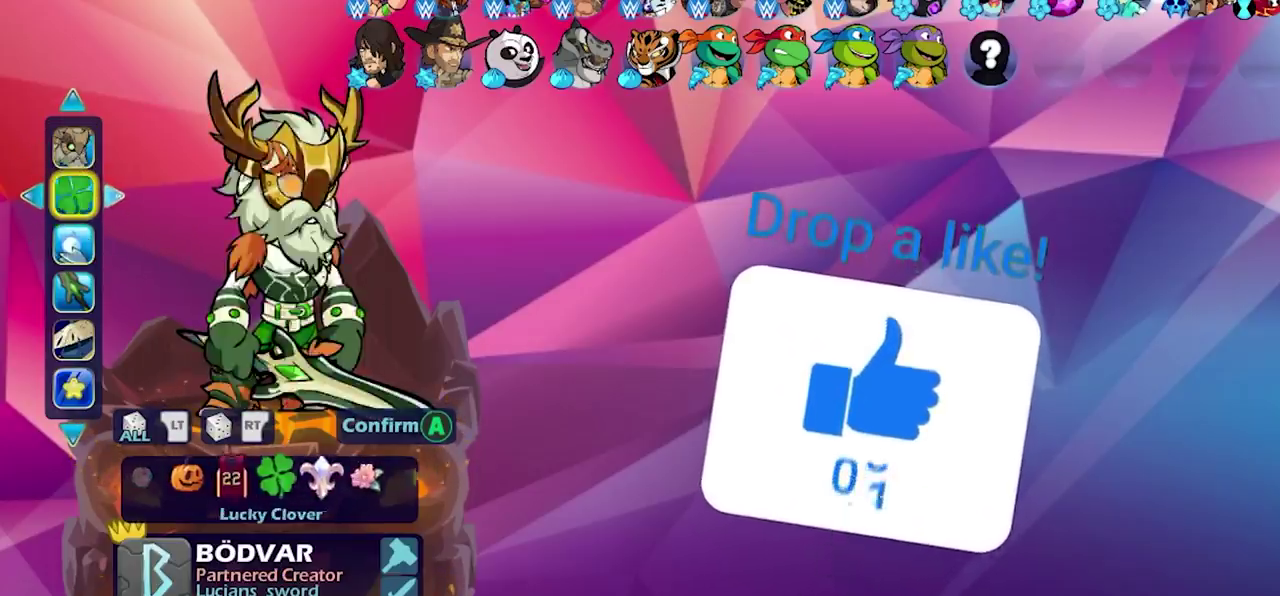
{"dt_ms": 600, "buttons": [], "events": [[33, "DPAD_RIGHT", "up"], [100, "DPAD_RIGHT", "down"], [167, "DPAD_RIGHT", "up"]]}
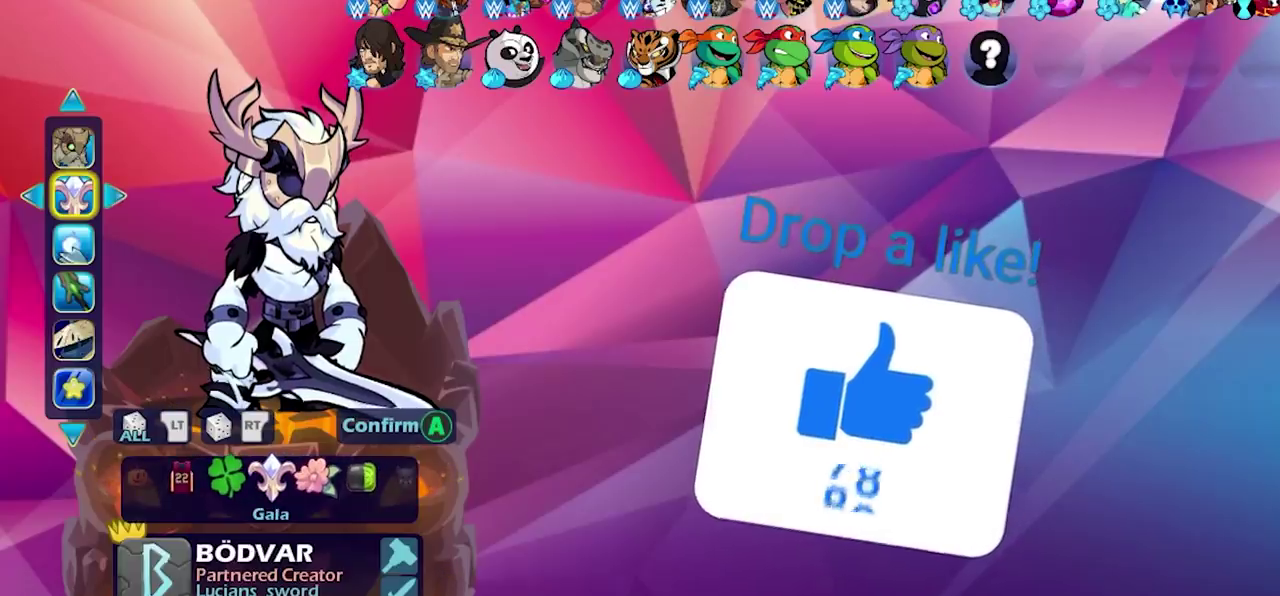
{"dt_ms": 500, "buttons": [], "events": [[317, "DPAD_DOWN", "down"], [433, "DPAD_DOWN", "up"]]}
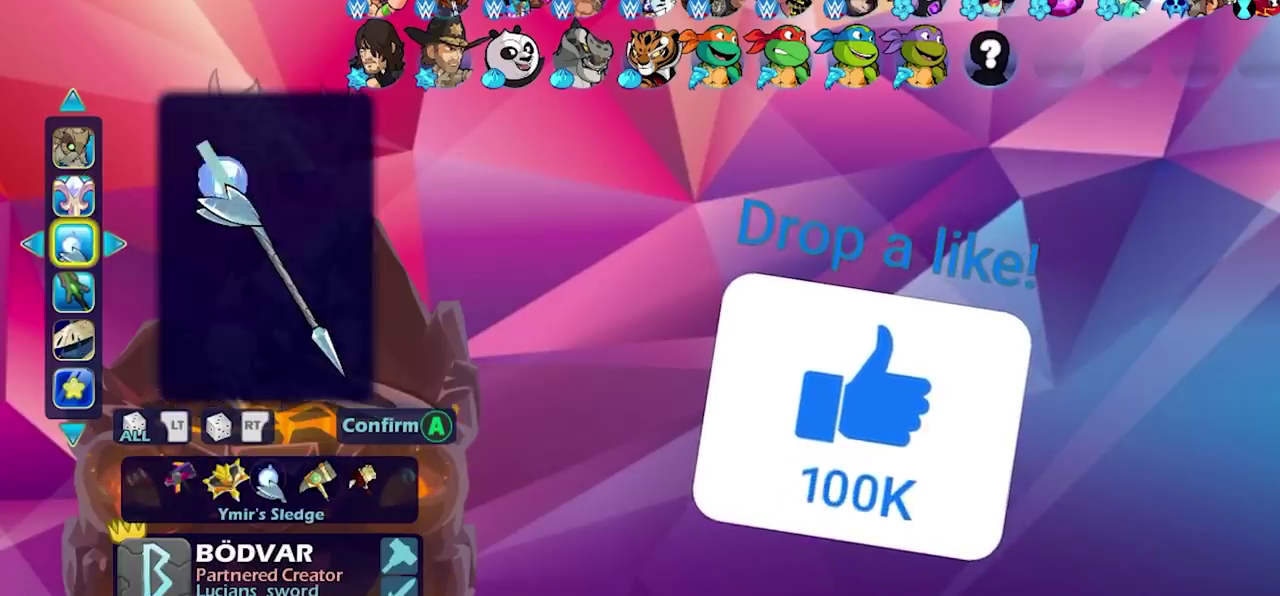
{"dt_ms": 500, "buttons": [], "events": []}
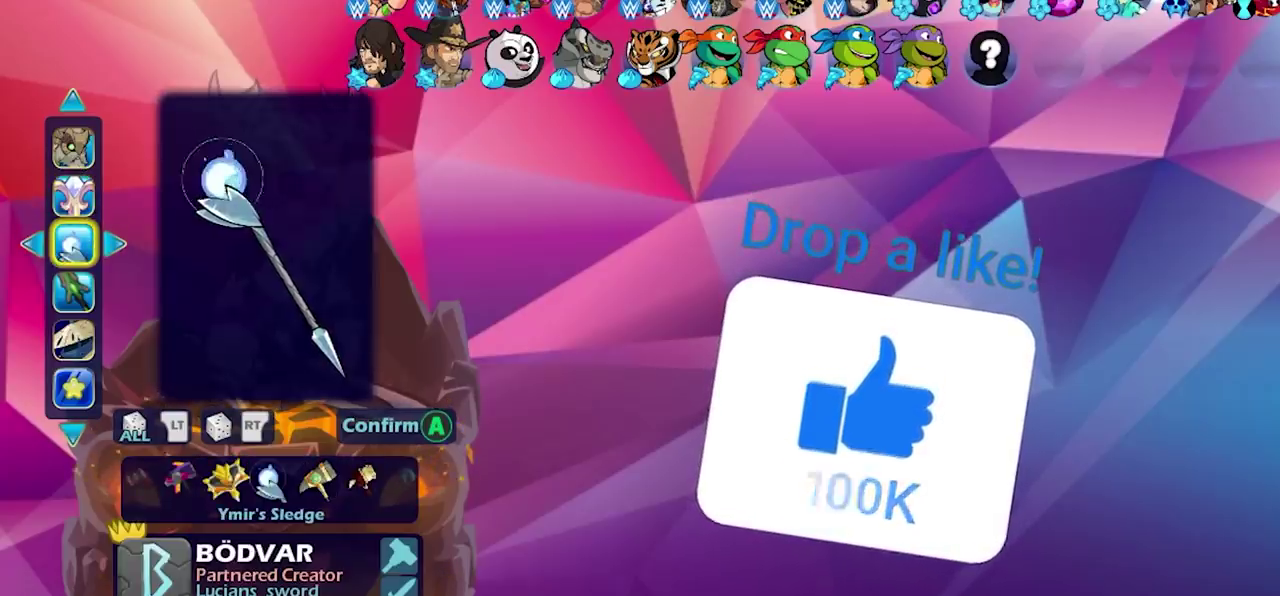
{"dt_ms": 500, "buttons": [], "events": [[317, "DPAD_DOWN", "down"], [417, "DPAD_DOWN", "up"]]}
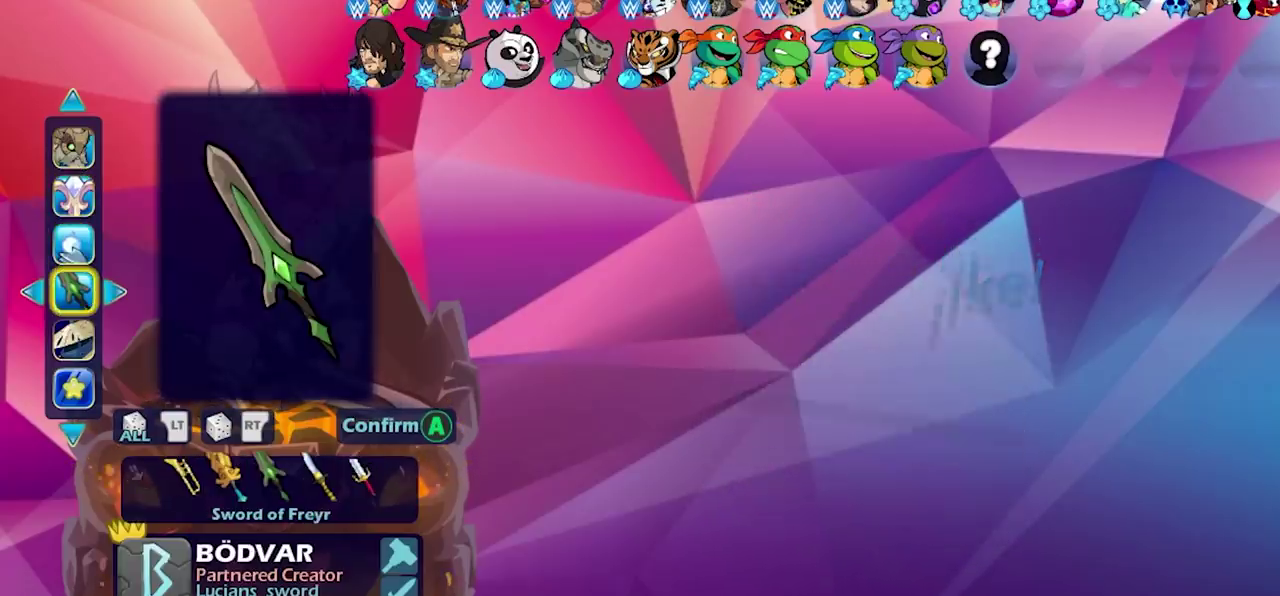
{"dt_ms": 500, "buttons": [], "events": []}
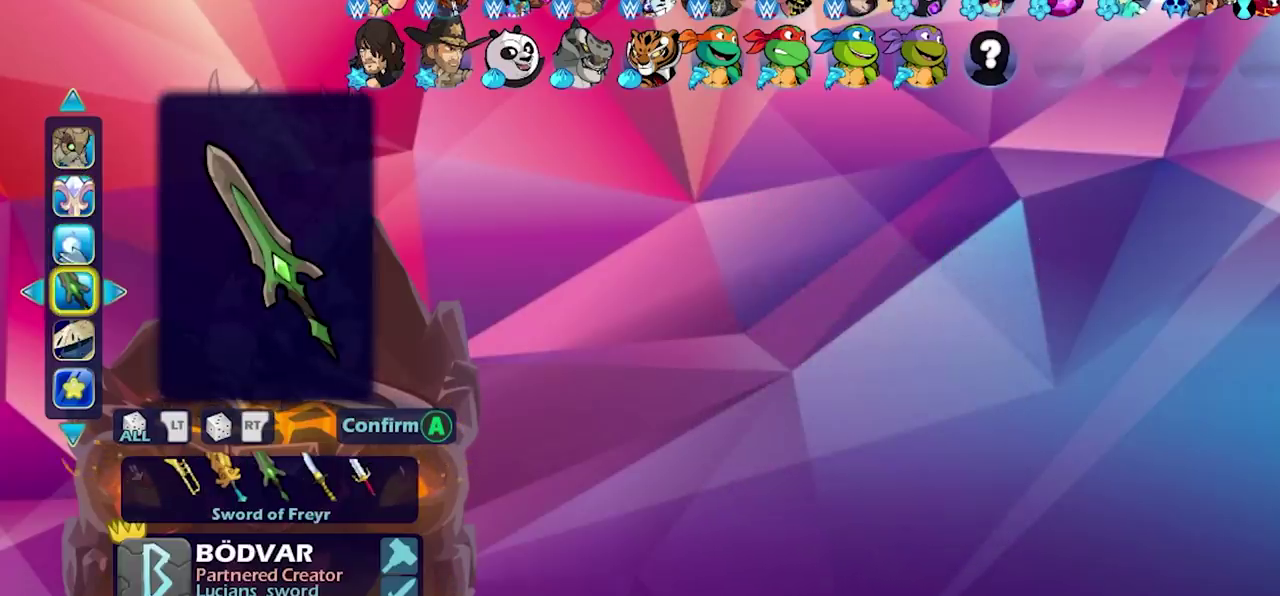
{"dt_ms": 500, "buttons": [], "events": []}
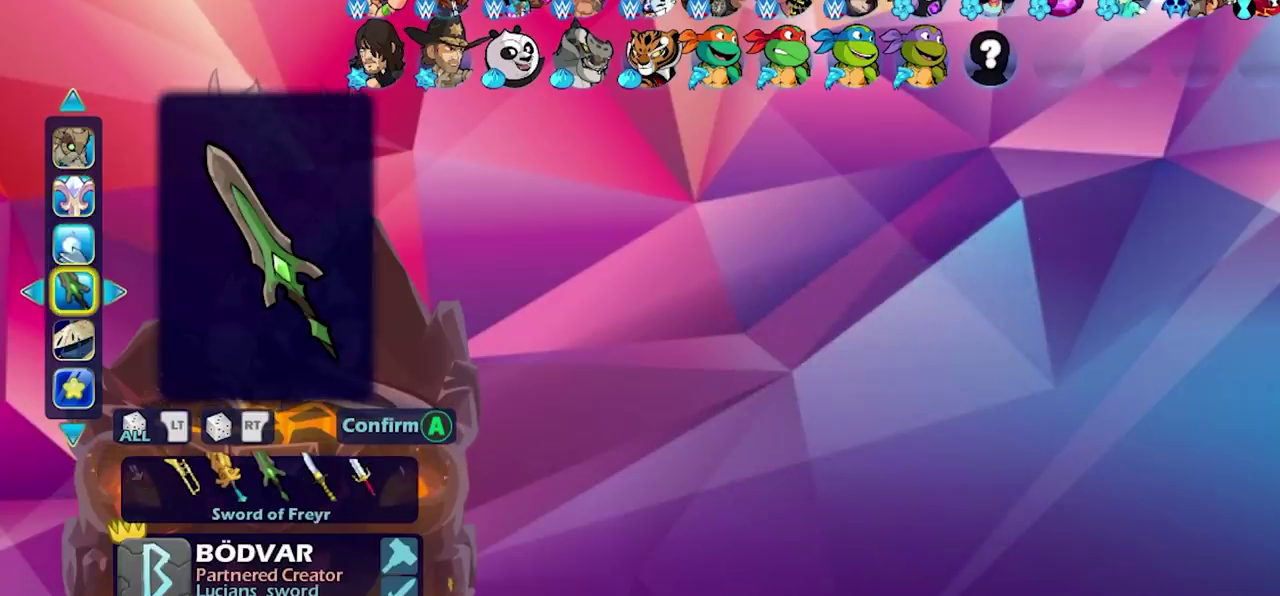
{"dt_ms": 500, "buttons": ["DPAD_RIGHT"], "events": [[17, "DPAD_RIGHT", "down"], [117, "DPAD_RIGHT", "up"], [200, "DPAD_RIGHT", "down"], [400, "DPAD_RIGHT", "up"], [467, "DPAD_RIGHT", "down"]]}
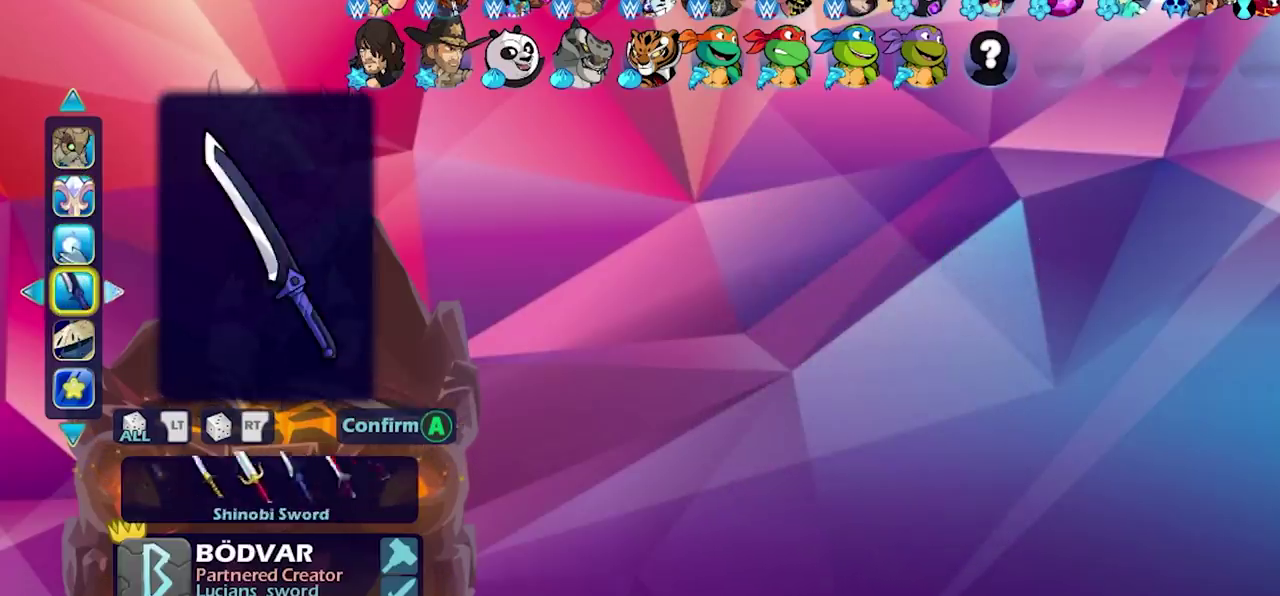
{"dt_ms": 400, "buttons": [], "events": [[50, "DPAD_RIGHT", "up"], [117, "DPAD_RIGHT", "down"], [217, "DPAD_RIGHT", "up"], [283, "DPAD_RIGHT", "down"], [333, "DPAD_RIGHT", "up"]]}
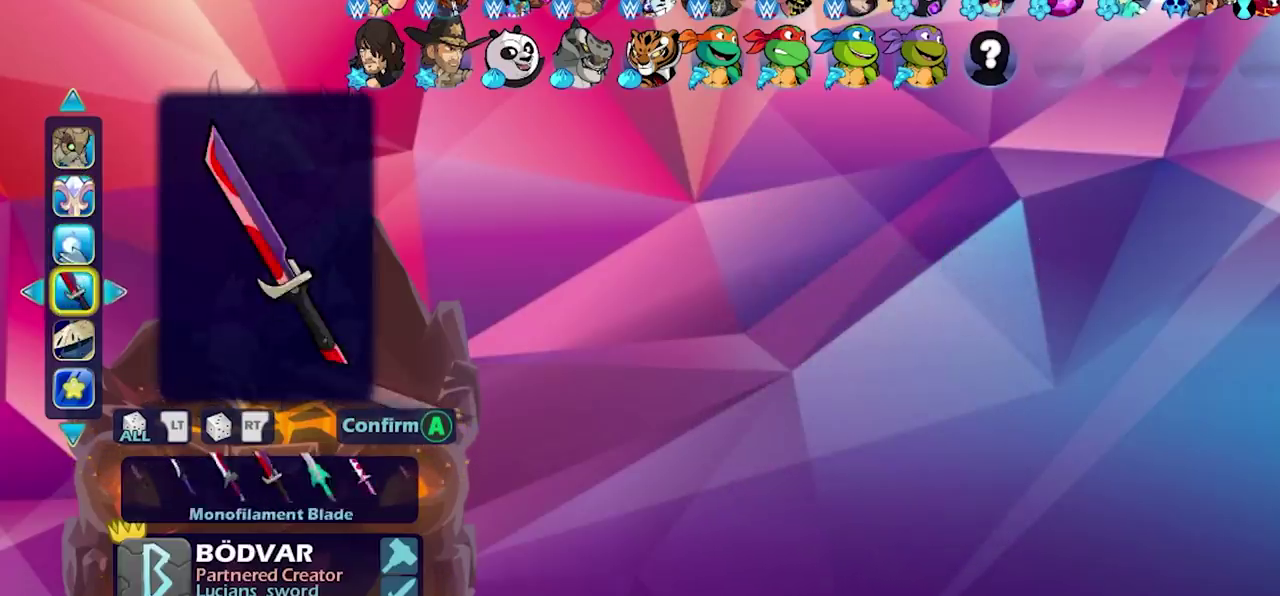
{"dt_ms": 800, "buttons": [], "events": [[33, "DPAD_RIGHT", "down"], [117, "DPAD_RIGHT", "up"], [200, "DPAD_RIGHT", "down"], [267, "DPAD_RIGHT", "up"], [350, "DPAD_RIGHT", "down"], [433, "DPAD_RIGHT", "up"], [517, "DPAD_RIGHT", "down"], [583, "DPAD_RIGHT", "up"], [667, "DPAD_RIGHT", "down"], [733, "DPAD_RIGHT", "up"]]}
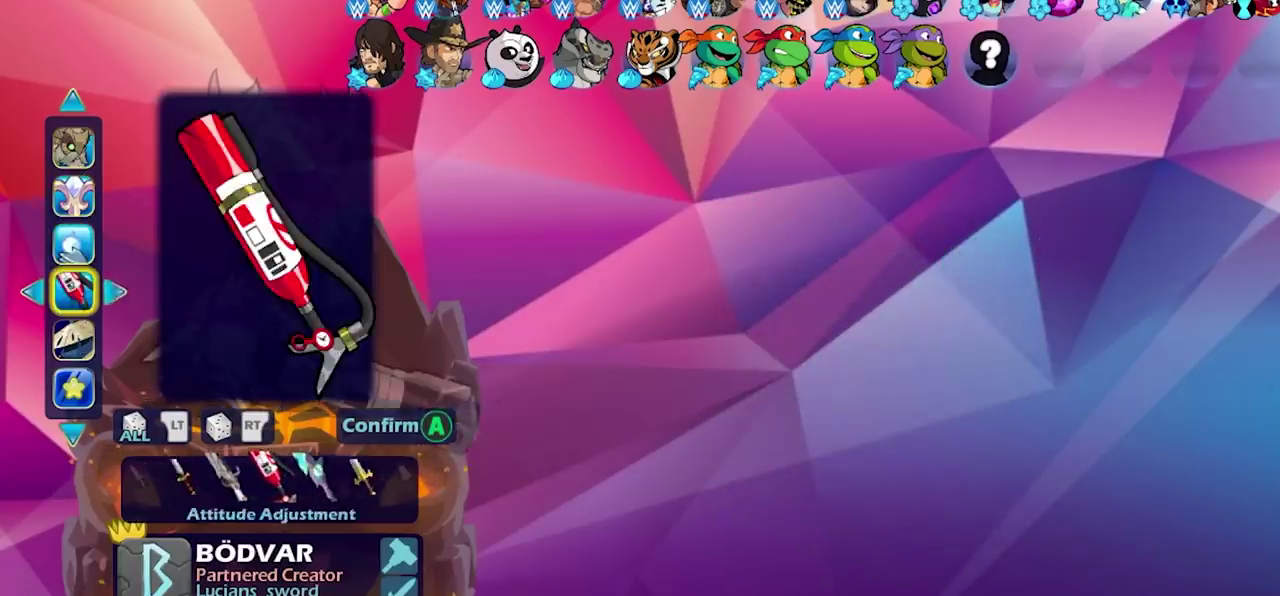
{"dt_ms": 300, "buttons": [], "events": [[17, "DPAD_RIGHT", "down"], [83, "DPAD_RIGHT", "up"], [167, "DPAD_RIGHT", "down"], [217, "DPAD_RIGHT", "up"]]}
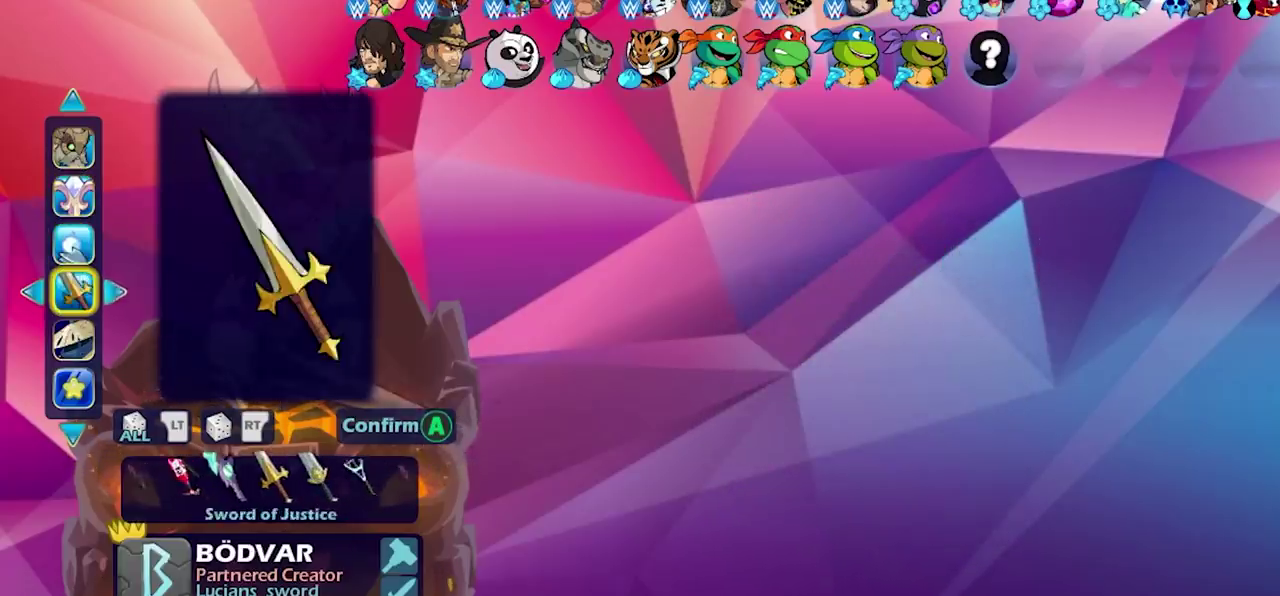
{"dt_ms": 500, "buttons": [], "events": []}
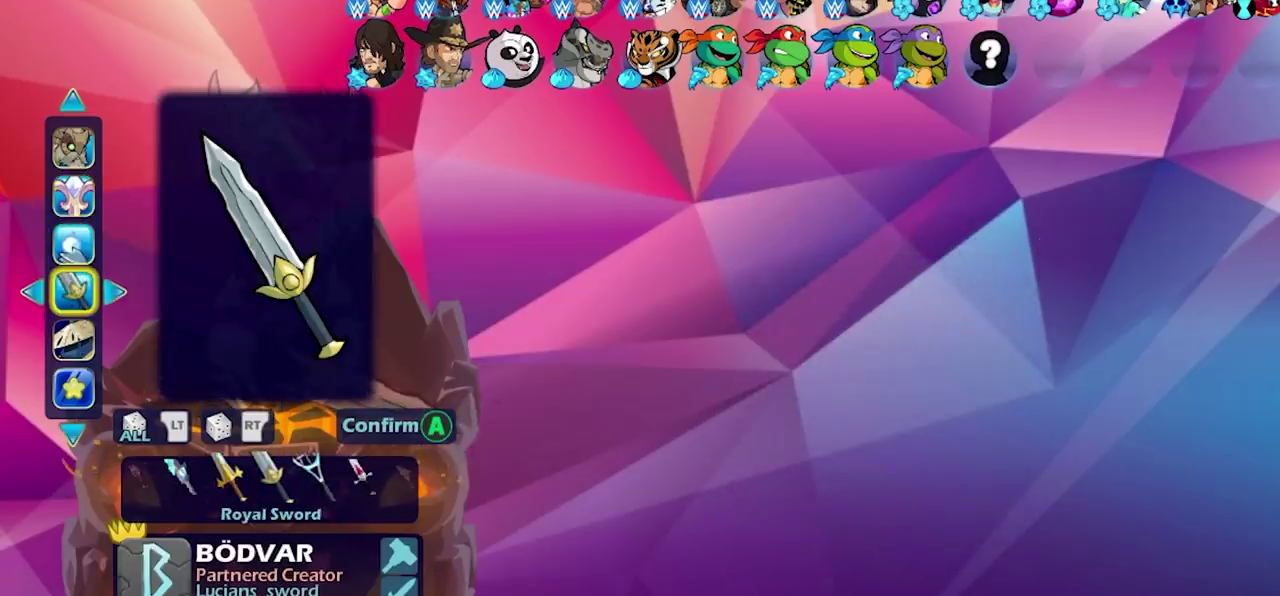
{"dt_ms": 500, "buttons": [], "events": []}
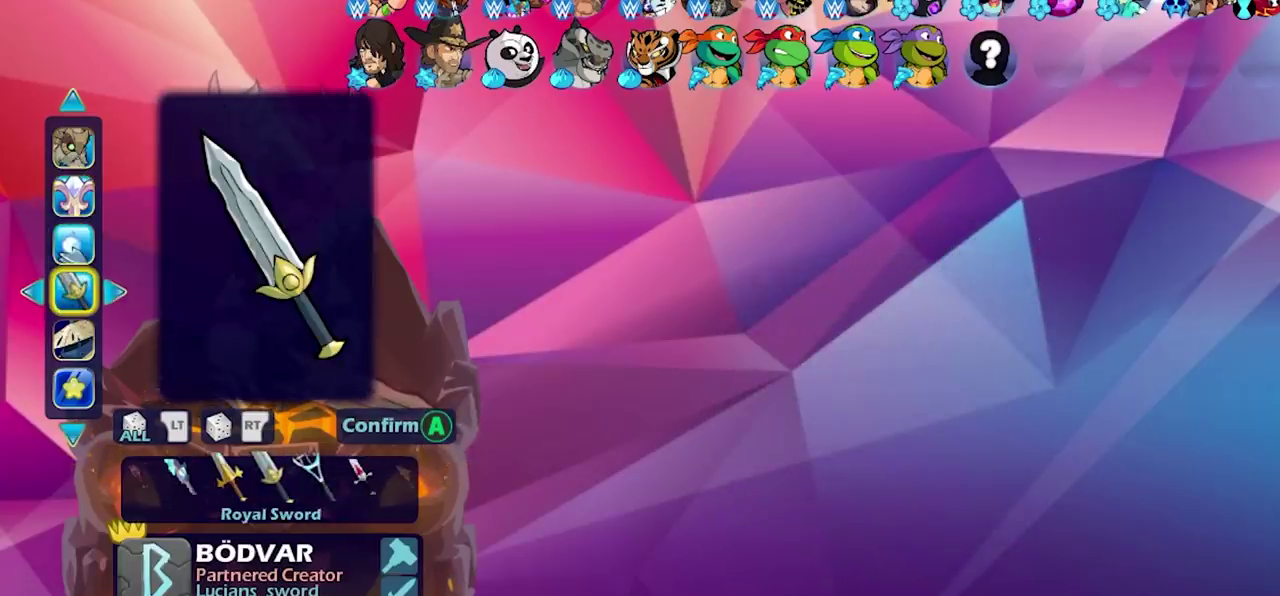
{"dt_ms": 300, "buttons": ["DPAD_RIGHT"], "events": [[83, "DPAD_RIGHT", "down"], [150, "DPAD_RIGHT", "up"], [250, "DPAD_RIGHT", "down"]]}
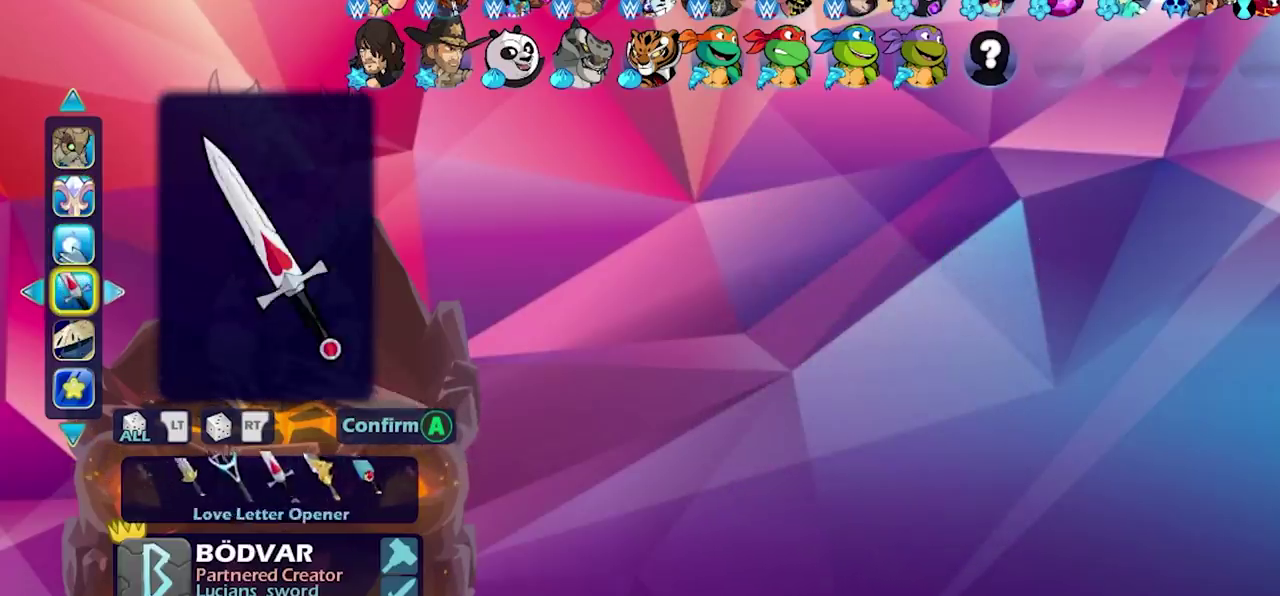
{"dt_ms": 800, "buttons": ["DPAD_RIGHT"], "events": [[17, "DPAD_RIGHT", "up"], [117, "DPAD_RIGHT", "down"], [167, "DPAD_RIGHT", "up"], [267, "DPAD_RIGHT", "down"], [333, "DPAD_RIGHT", "up"], [417, "DPAD_RIGHT", "down"], [500, "DPAD_RIGHT", "up"], [583, "DPAD_RIGHT", "down"], [667, "DPAD_RIGHT", "up"], [733, "DPAD_RIGHT", "down"]]}